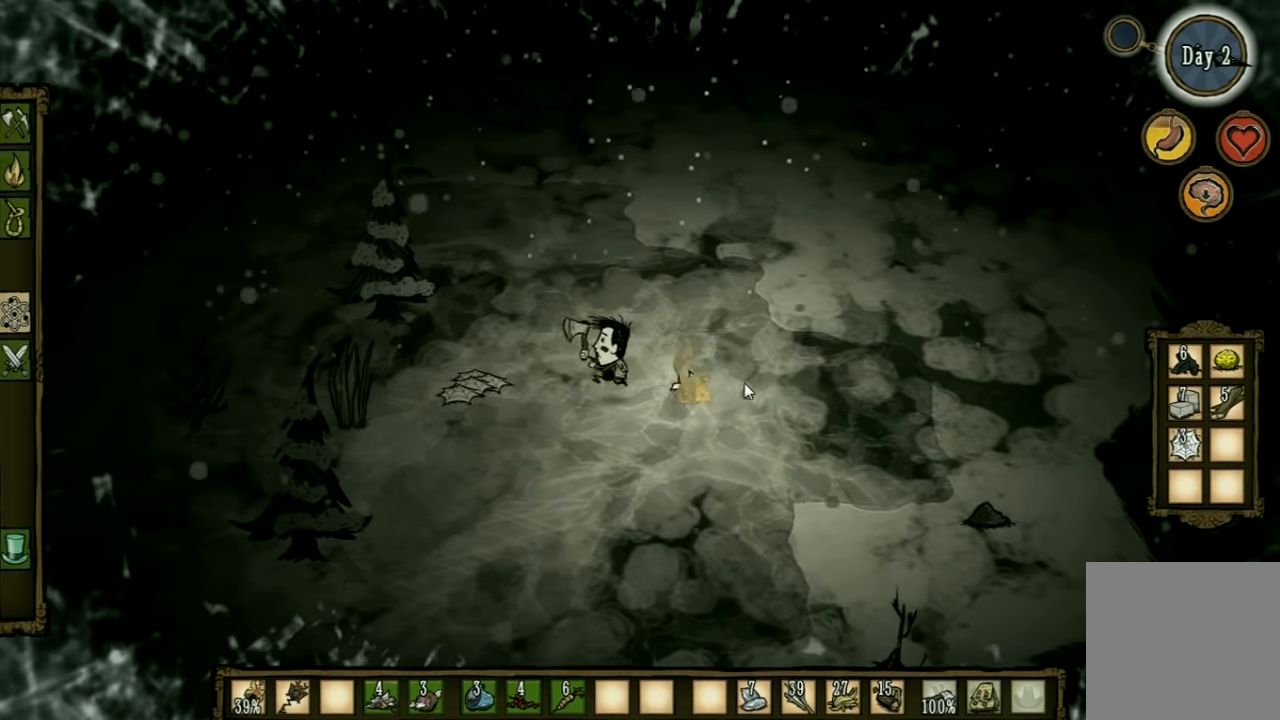
Gameplay with keyboard and mouse; each line is a JSON object with the keys held at the frame after it. "events" lists presses ("down") and releases ("up") of "1", "2", "3", "4", "5", "a", "c", "ctrl", "d", "e", "f", "q", "r", "s", "shift", "space", "tab", "v", "w", "x" and "z" between this image and that frame as [ms after this image, input, new state], when the widget could be followed in between. No other keys are recorded. Mouse input is not recorded. Not read: other_keys.
{"keys": [], "events": [[367, "a", "down"], [500, "a", "up"]]}
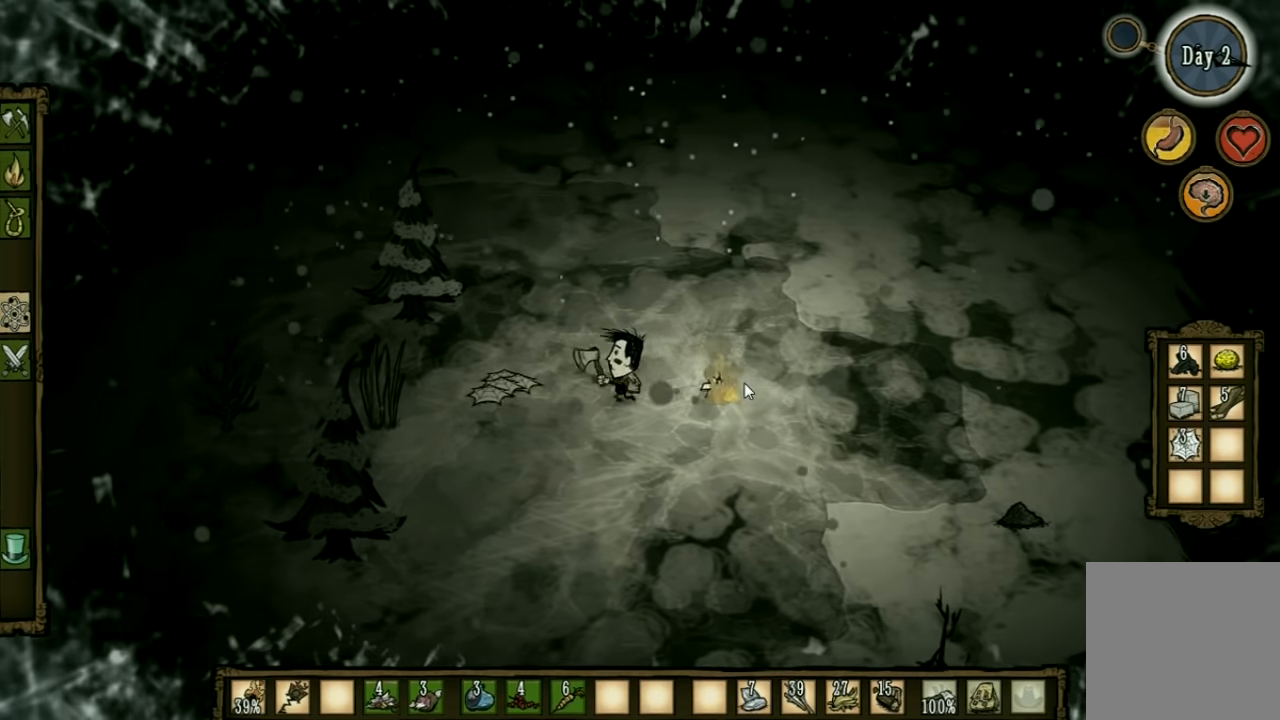
{"keys": ["d"], "events": [[200, "d", "down"]]}
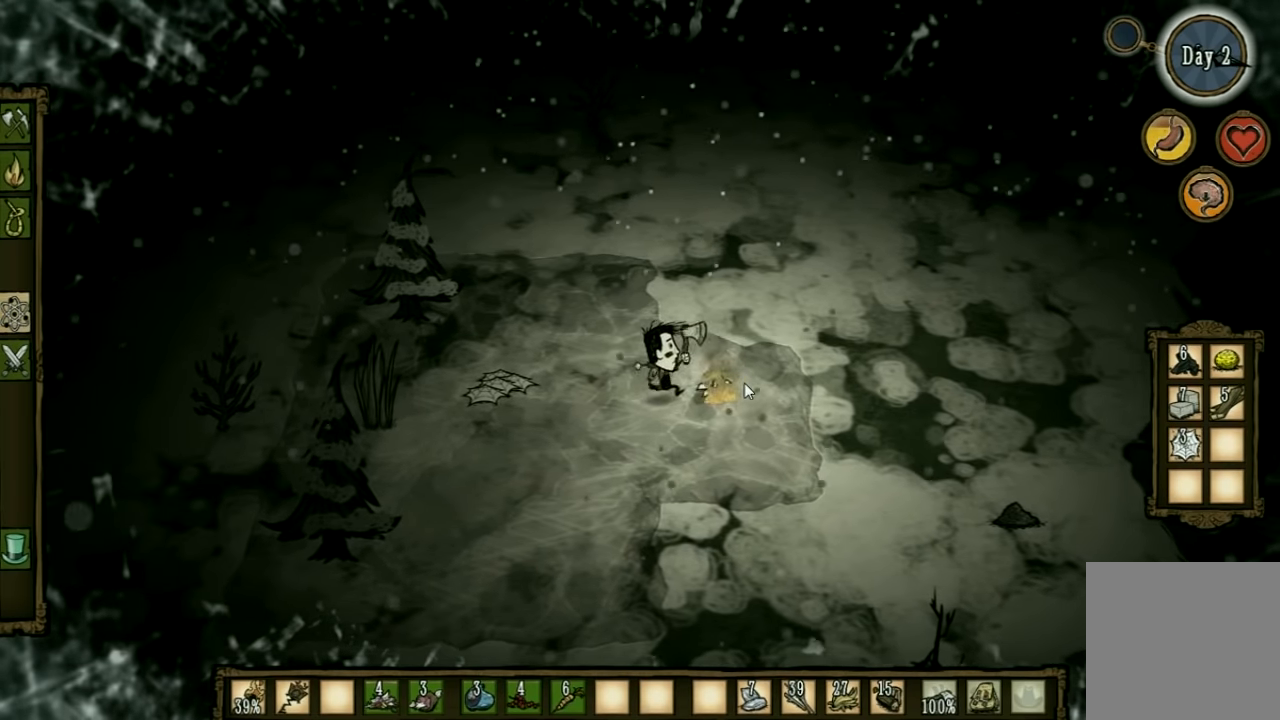
{"keys": ["a"], "events": [[133, "a", "down"], [200, "d", "up"]]}
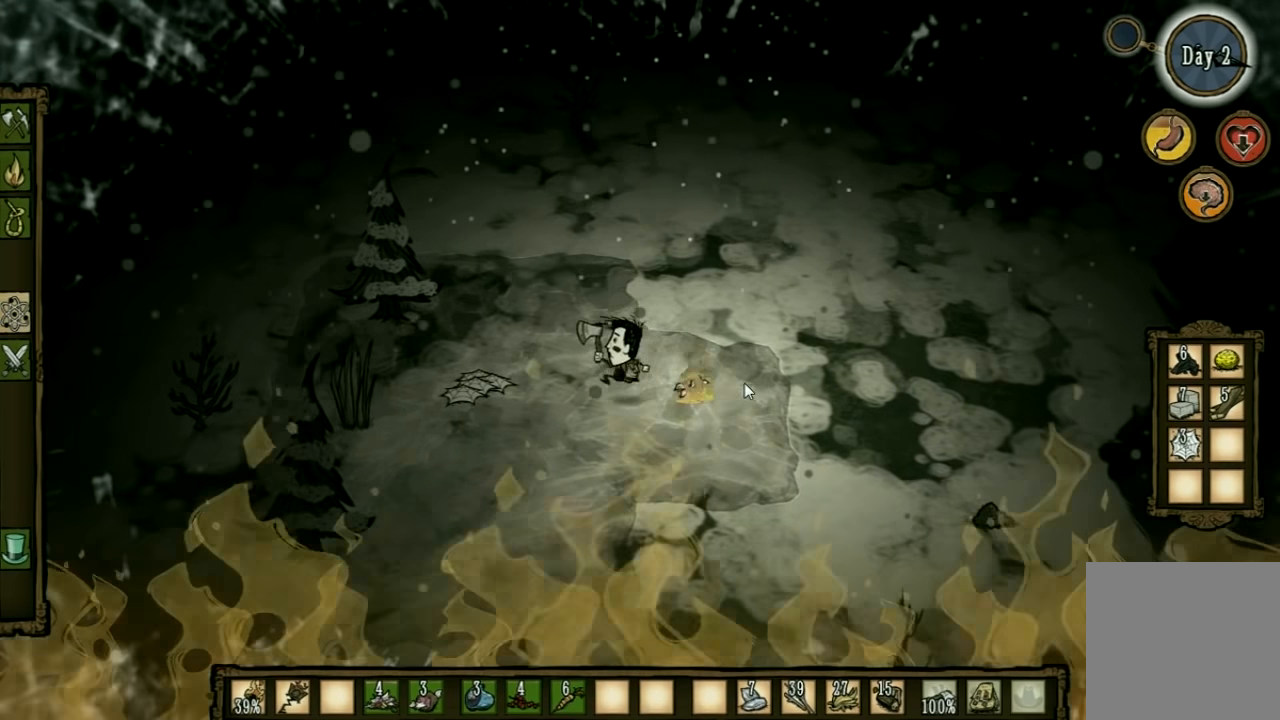
{"keys": ["a"], "events": []}
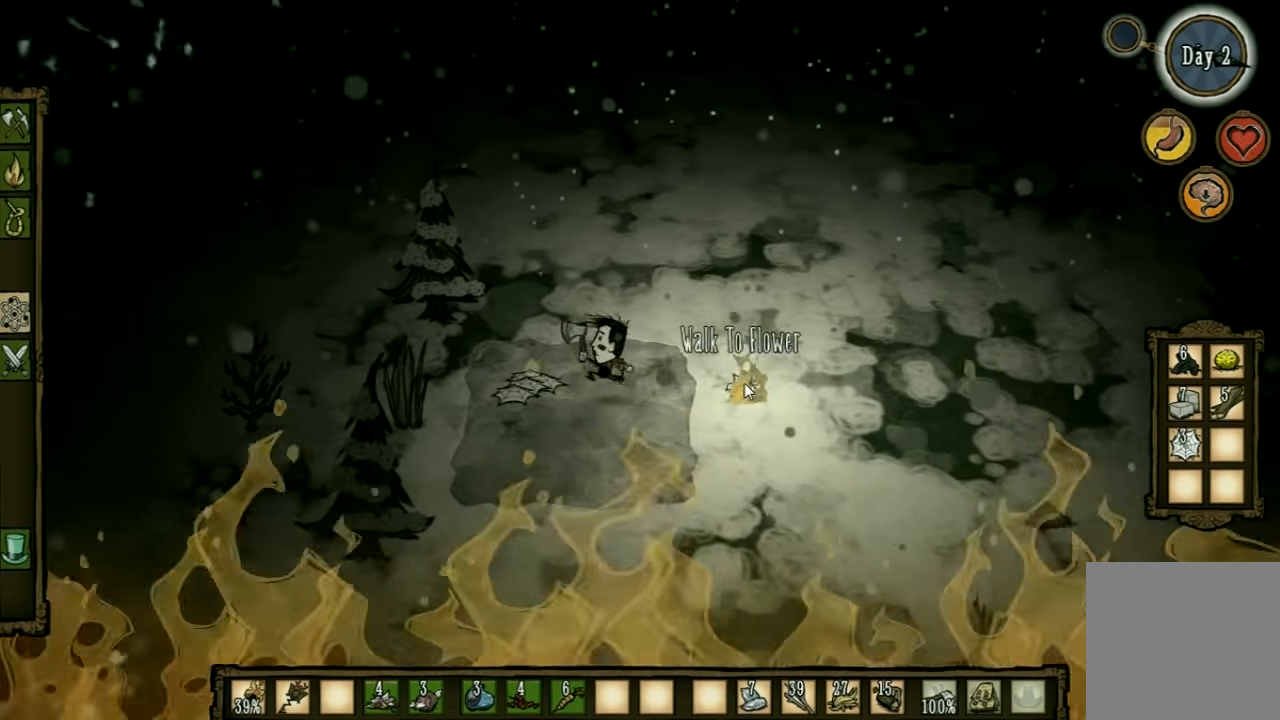
{"keys": ["f"], "events": [[333, "f", "down"], [400, "a", "up"]]}
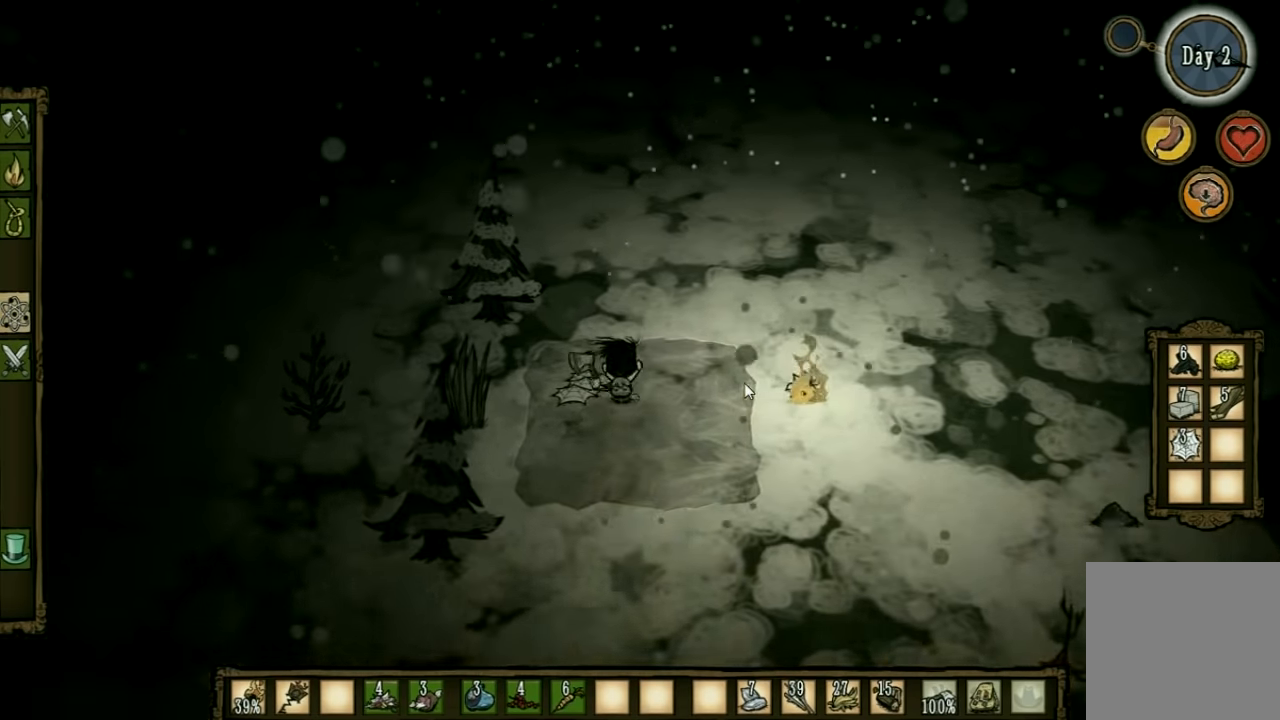
{"keys": ["f"], "events": []}
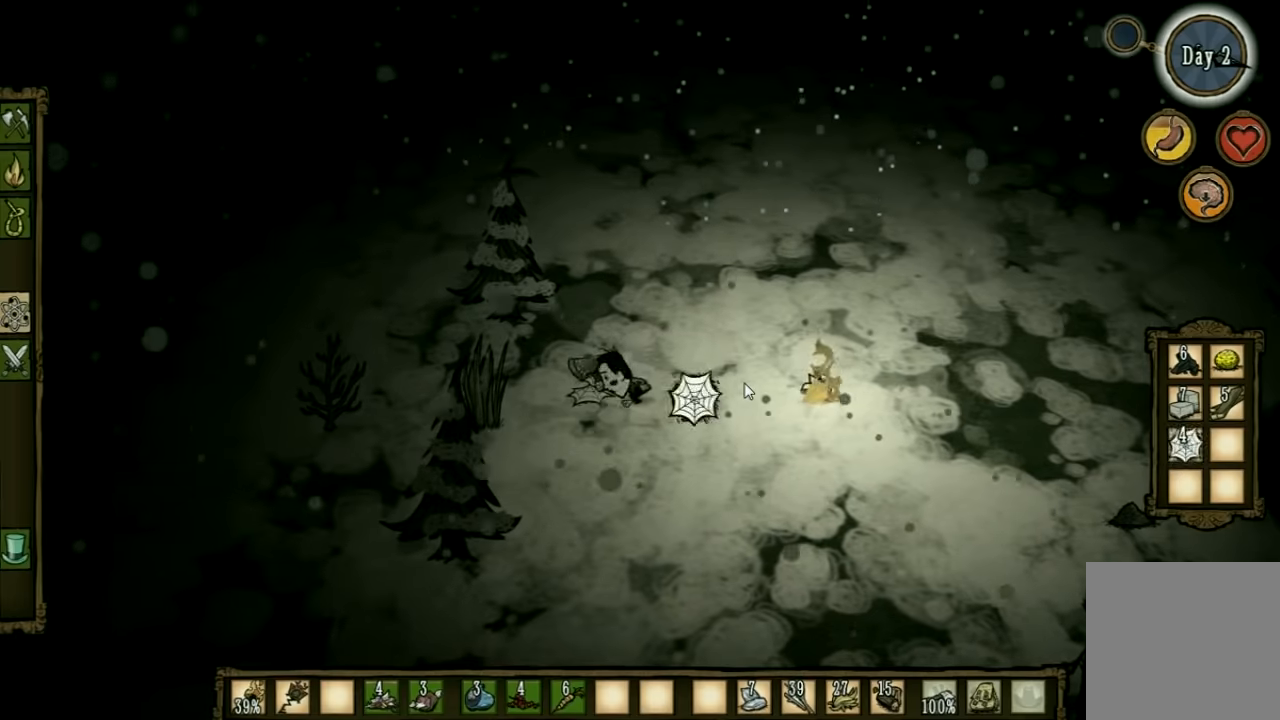
{"keys": ["f"], "events": []}
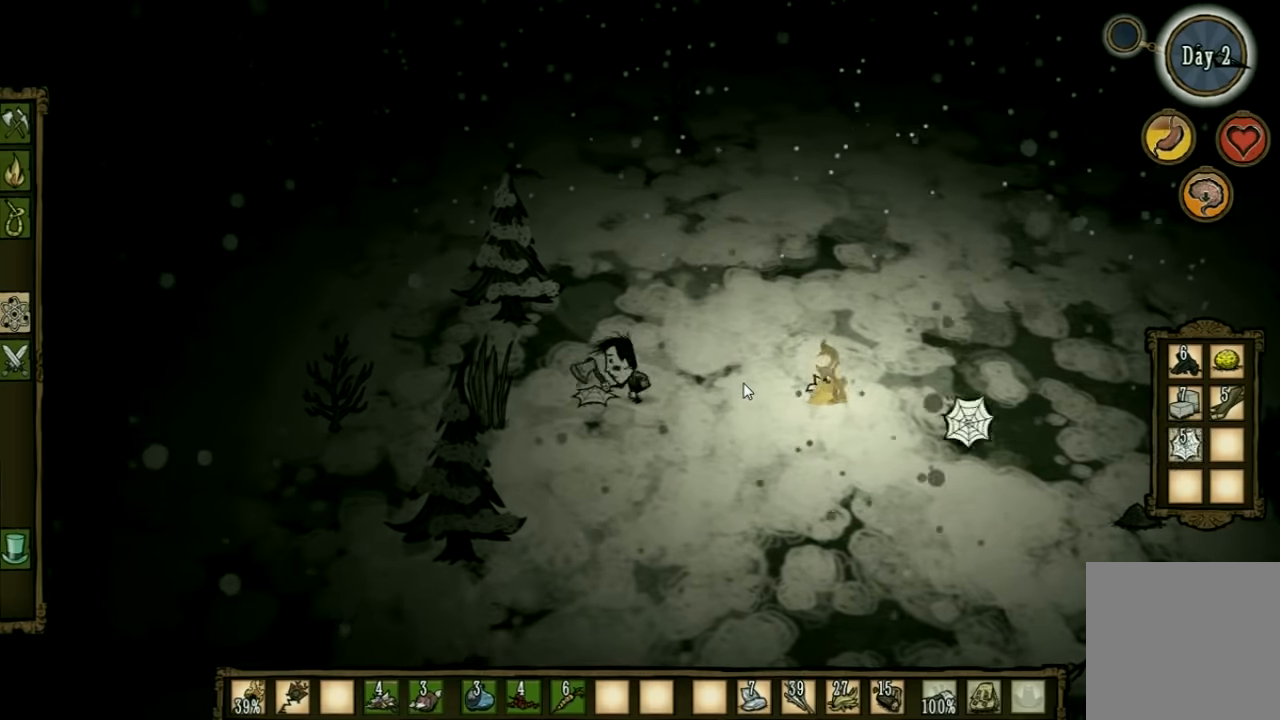
{"keys": ["w"], "events": [[433, "w", "down"], [466, "f", "up"]]}
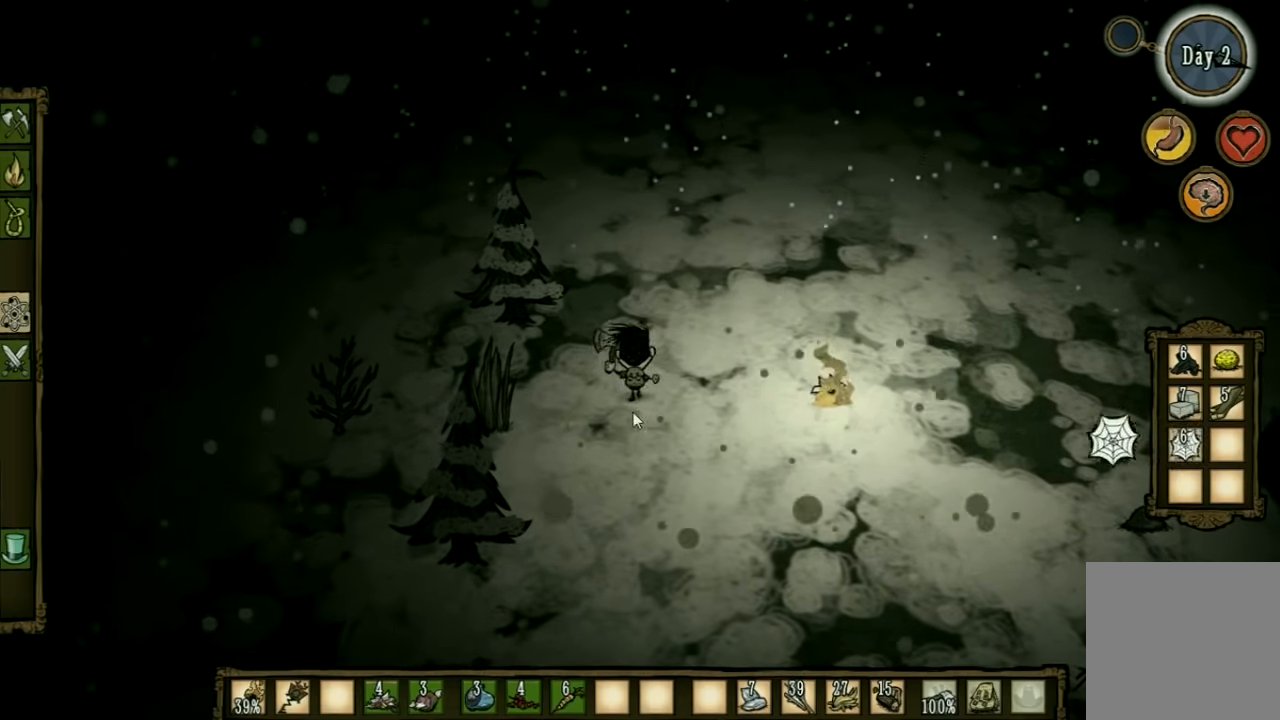
{"keys": ["a", "w"], "events": [[466, "a", "down"]]}
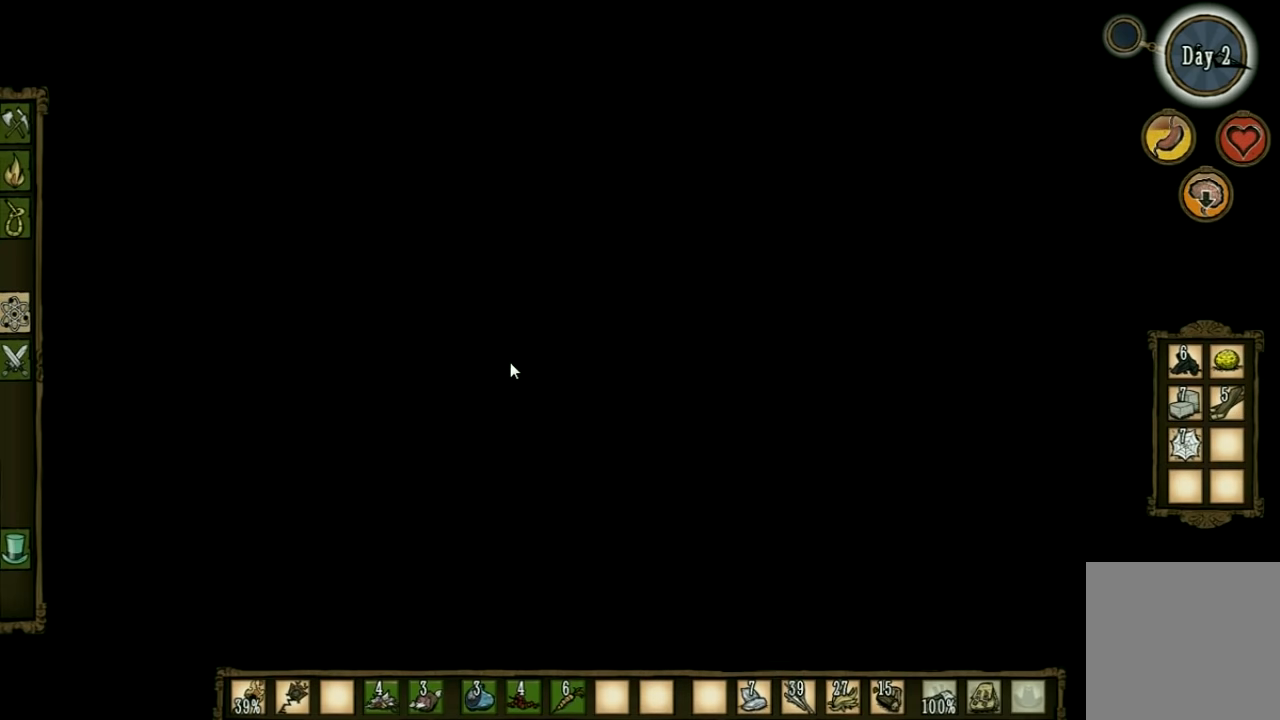
{"keys": [], "events": [[66, "w", "up"], [100, "a", "up"], [166, "shift", "down"], [266, "shift", "up"]]}
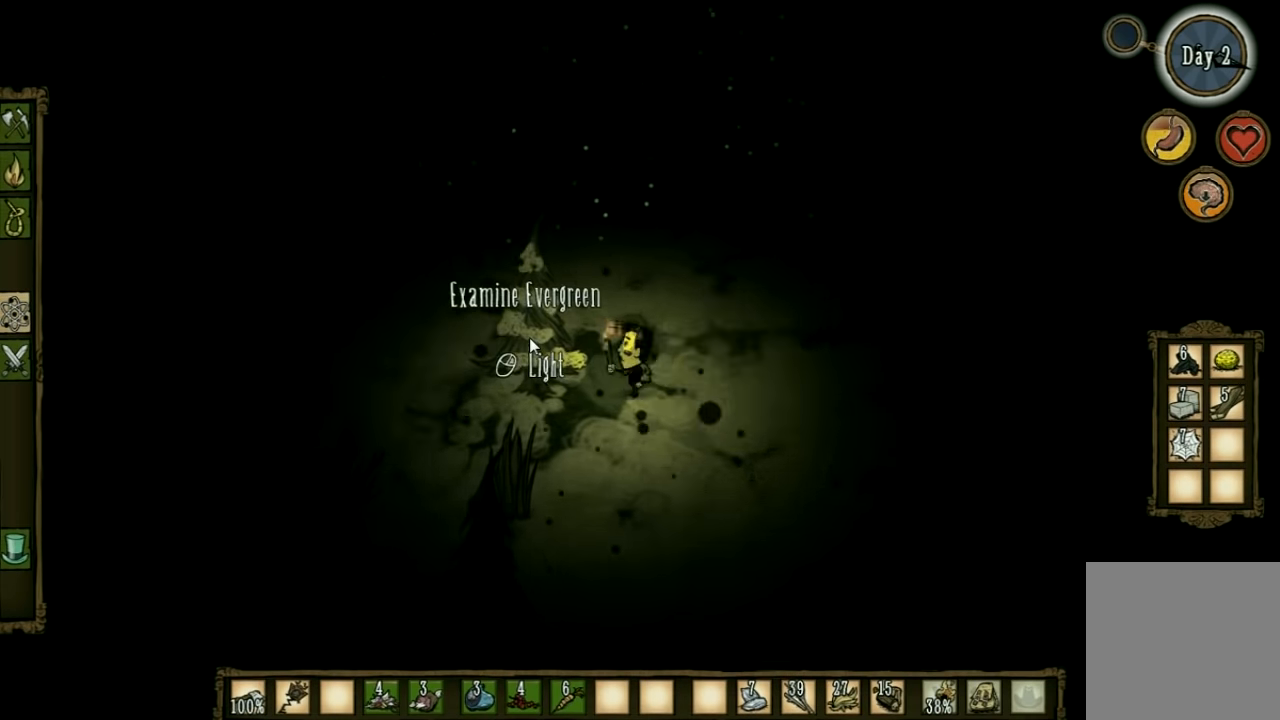
{"keys": [], "events": []}
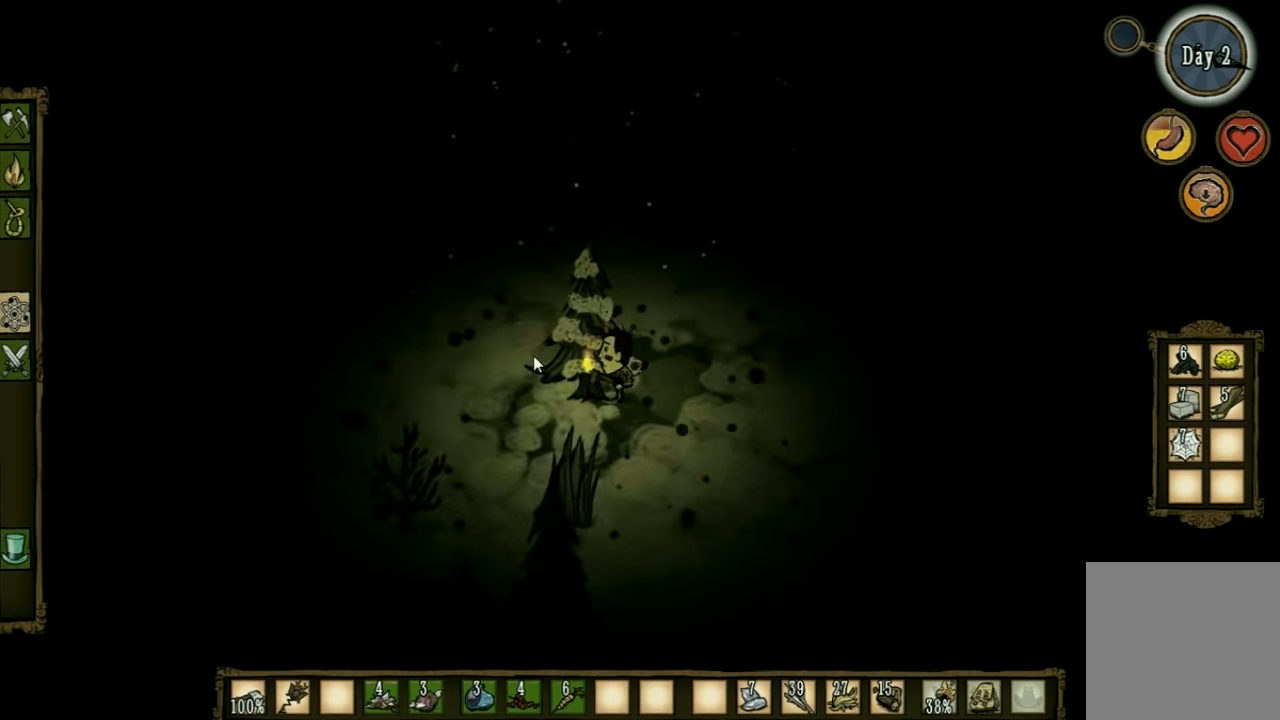
{"keys": ["d"], "events": [[400, "d", "down"], [400, "shift", "down"], [500, "shift", "up"]]}
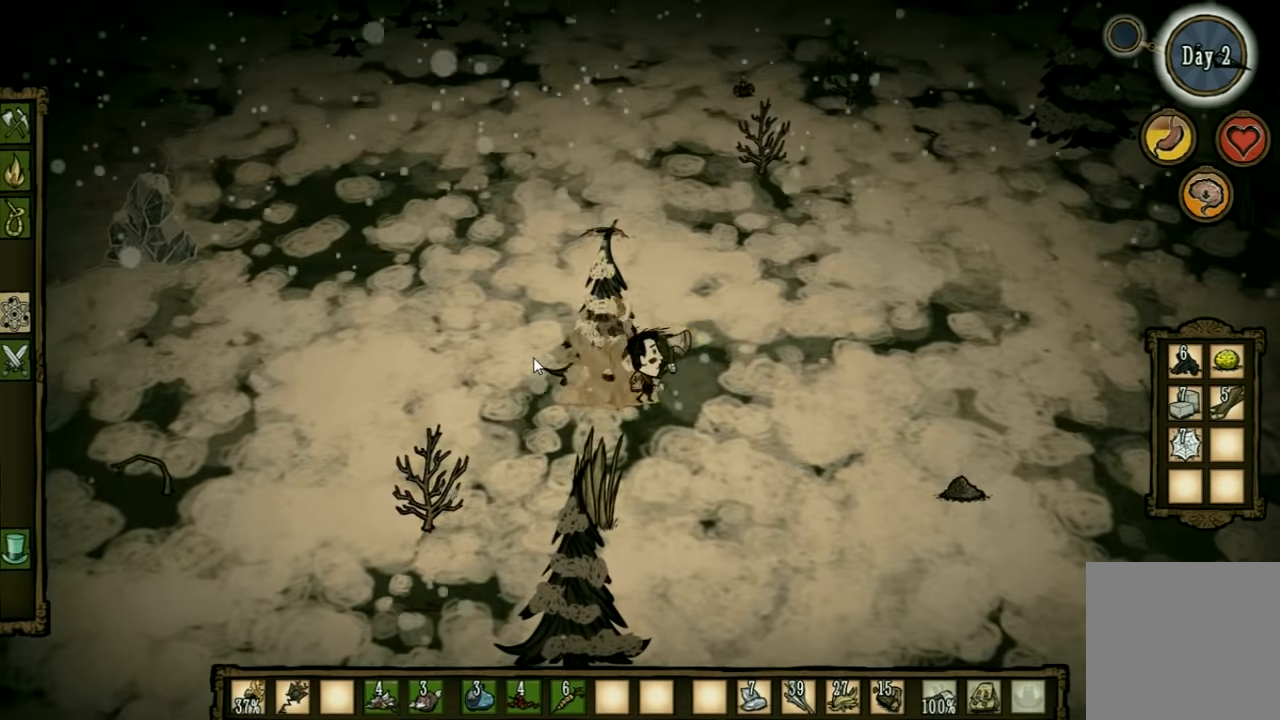
{"keys": ["d"], "events": []}
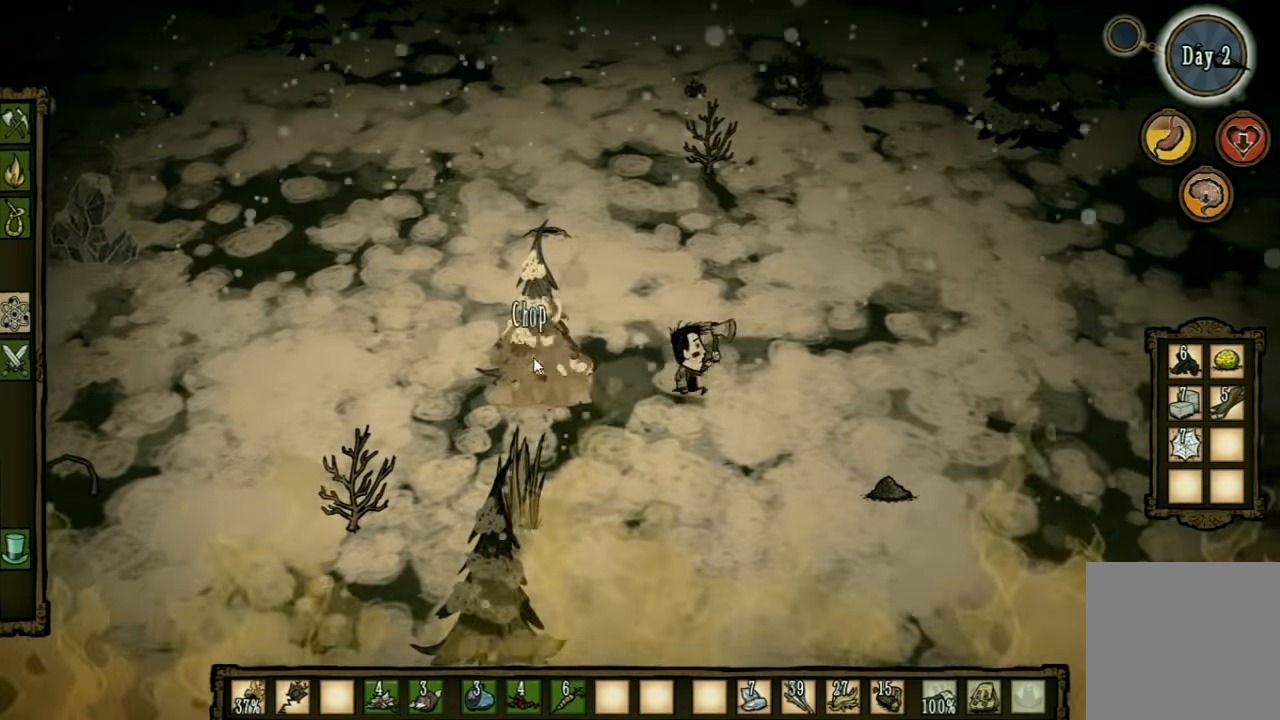
{"keys": [], "events": [[66, "d", "up"], [400, "e", "down"], [466, "e", "up"]]}
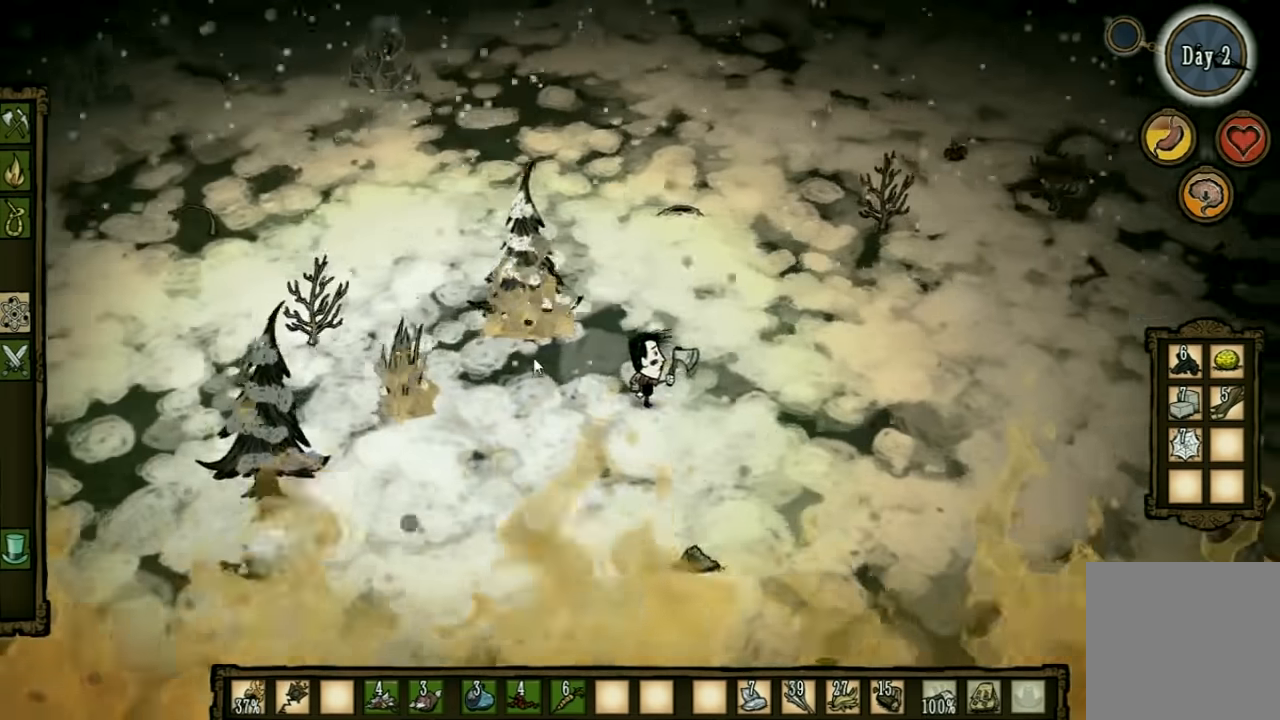
{"keys": [], "events": []}
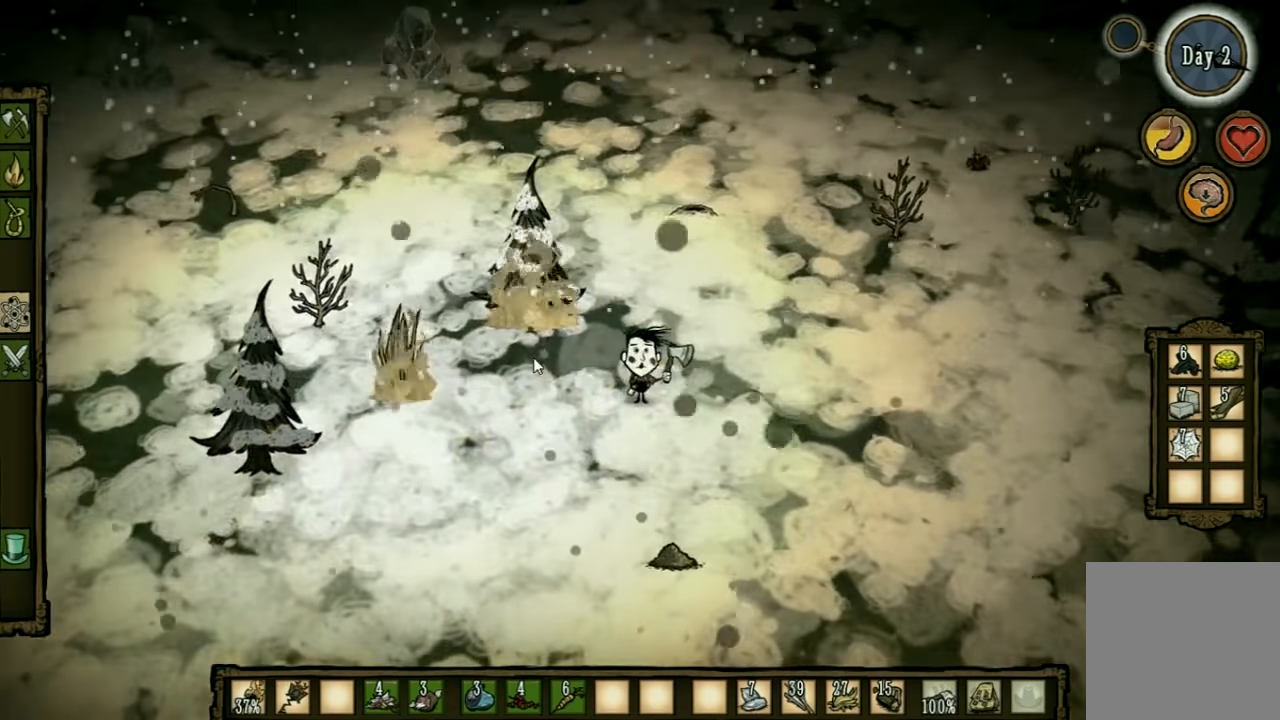
{"keys": [], "events": [[166, "e", "down"], [300, "e", "up"], [400, "e", "down"], [466, "e", "up"]]}
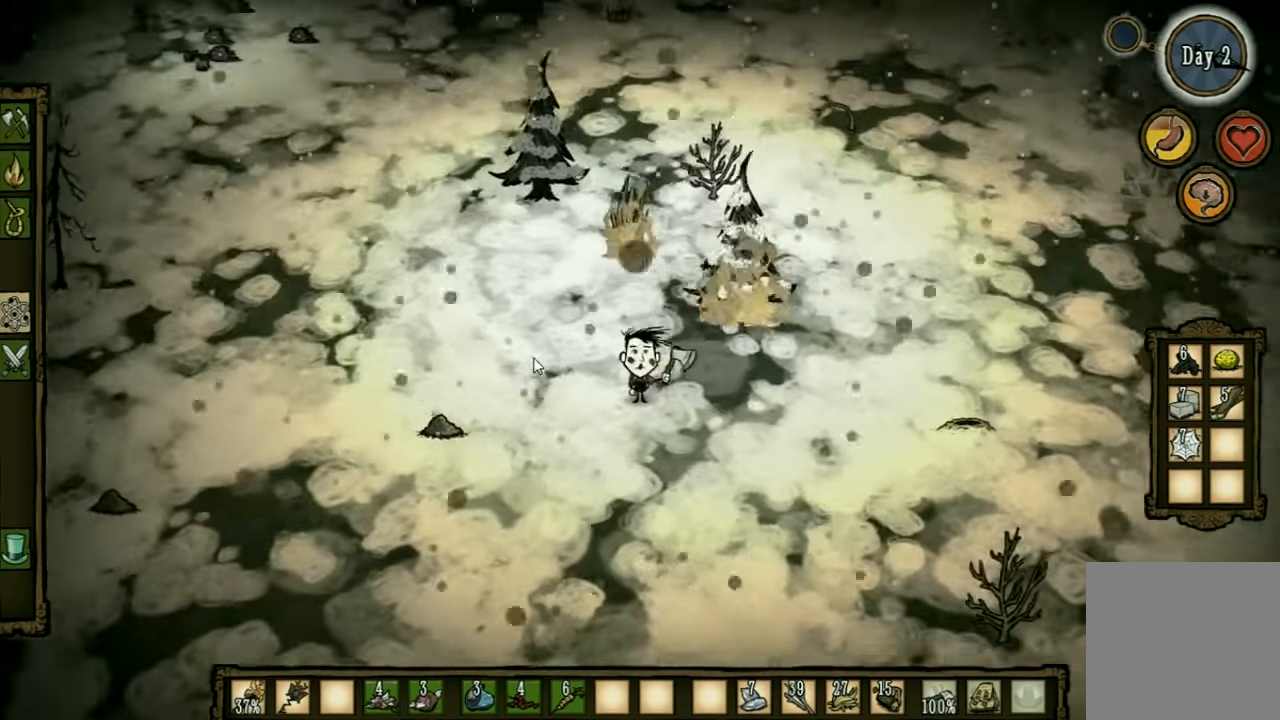
{"keys": ["d"], "events": [[367, "d", "down"]]}
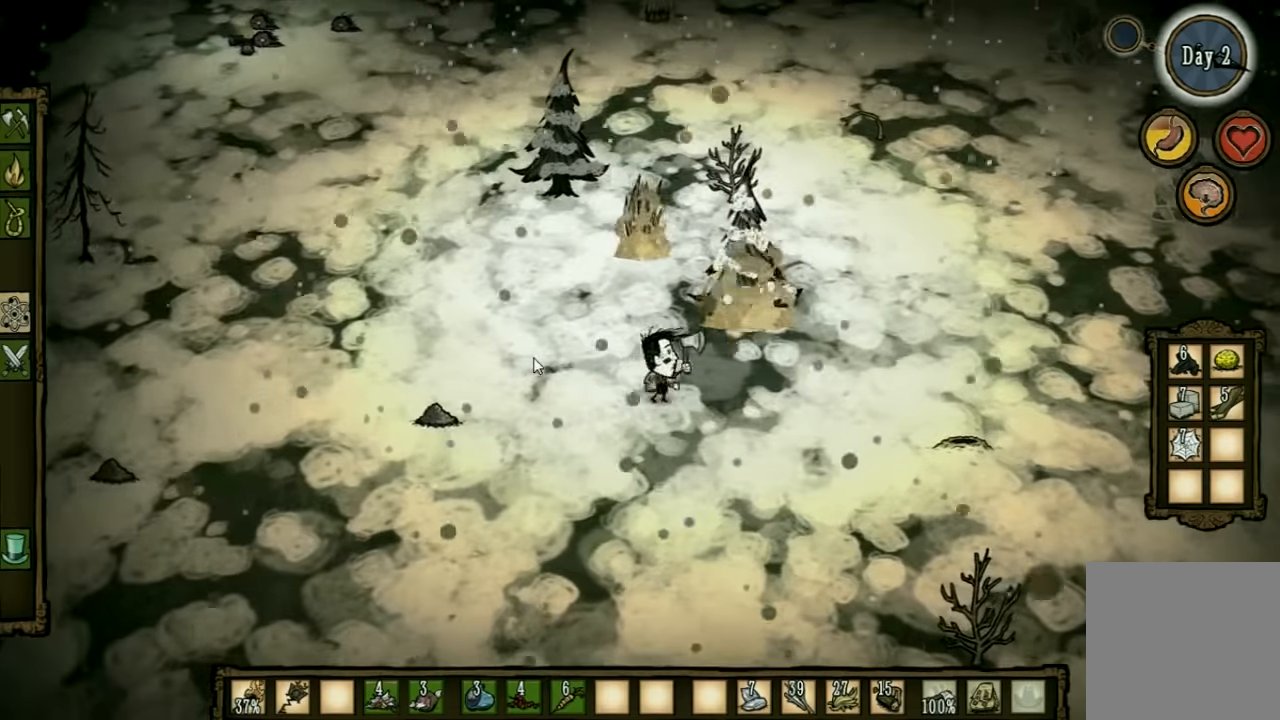
{"keys": ["d"], "events": [[367, "q", "down"], [467, "q", "up"]]}
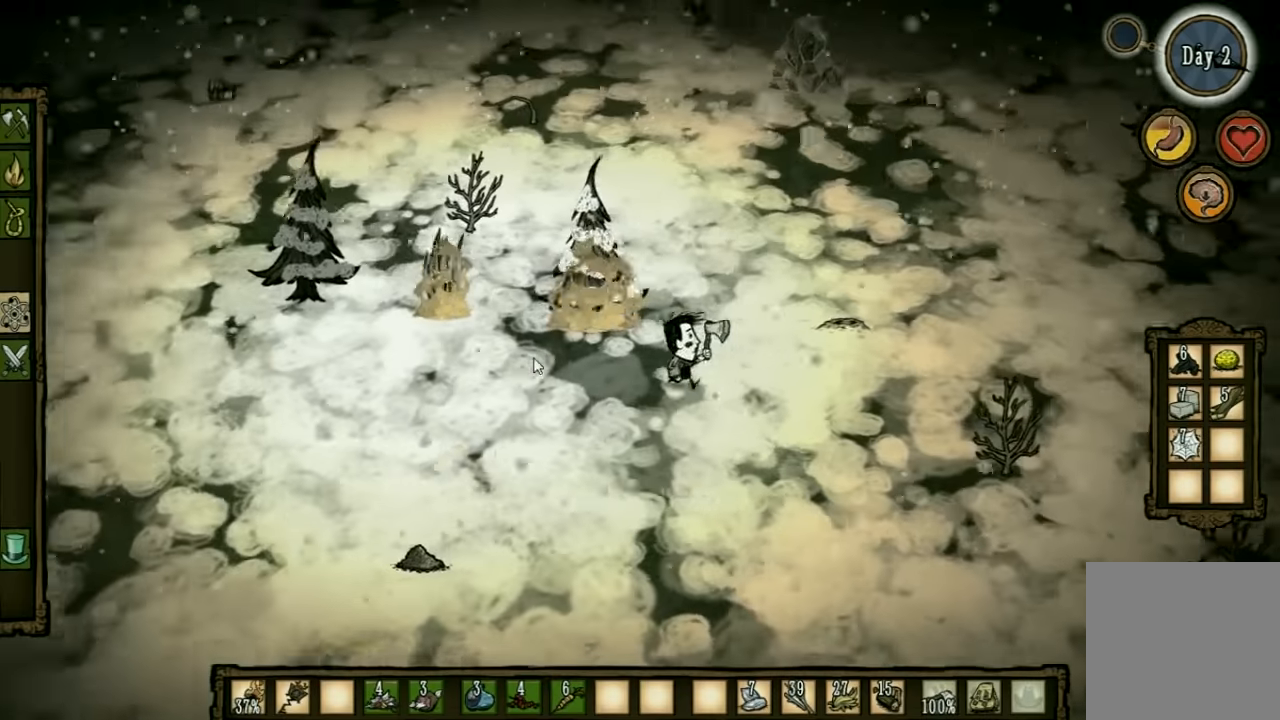
{"keys": [], "events": [[100, "w", "down"], [167, "d", "up"], [500, "w", "up"]]}
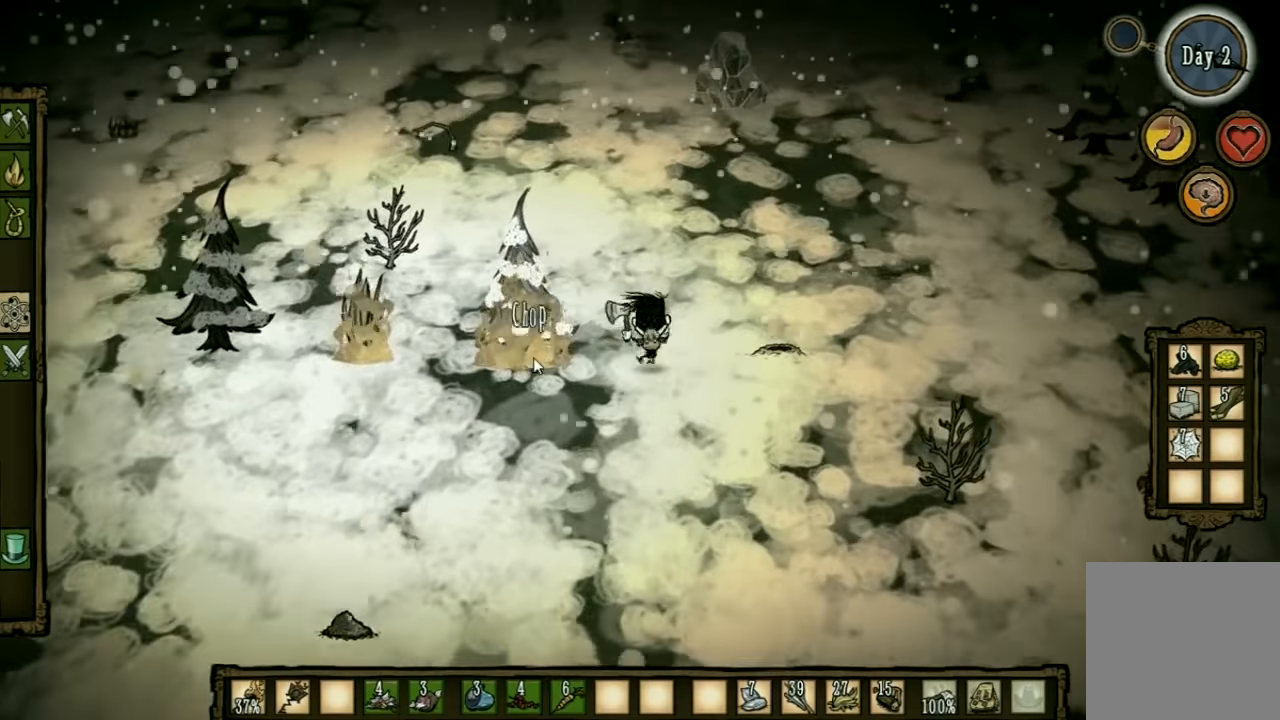
{"keys": ["d"], "events": [[67, "a", "down"], [367, "d", "down"], [400, "a", "up"]]}
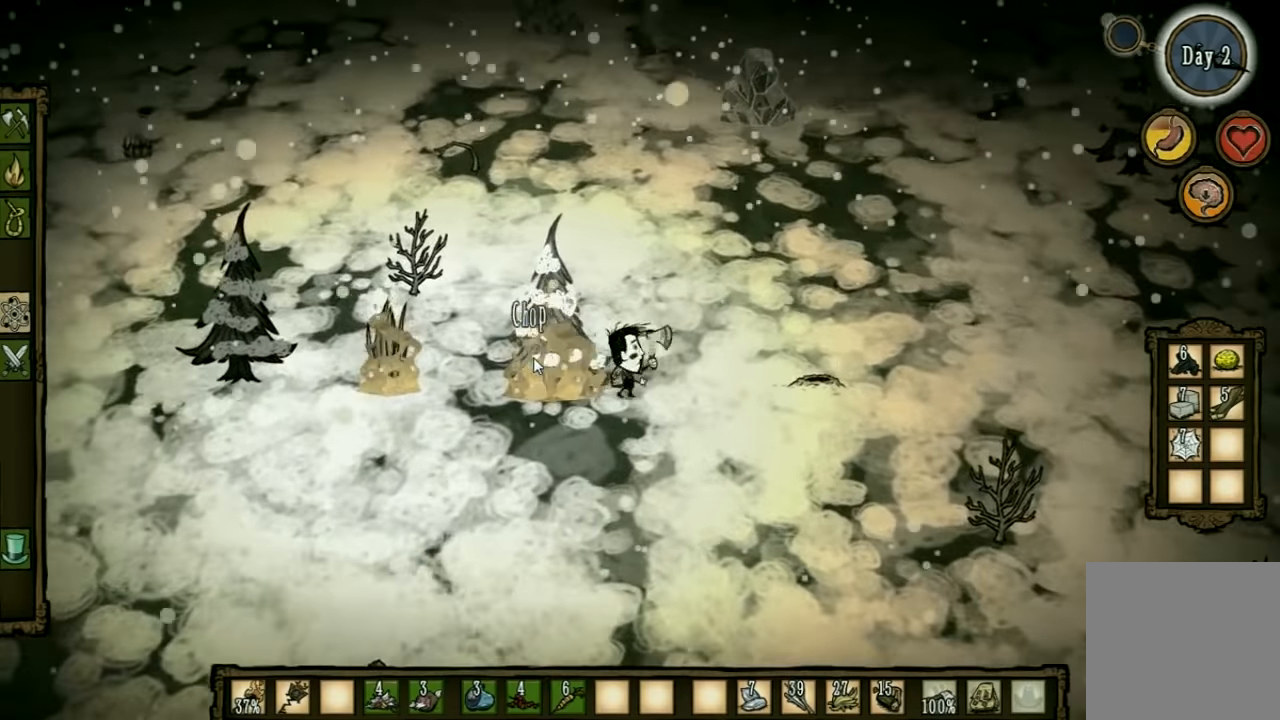
{"keys": [], "events": [[367, "d", "up"]]}
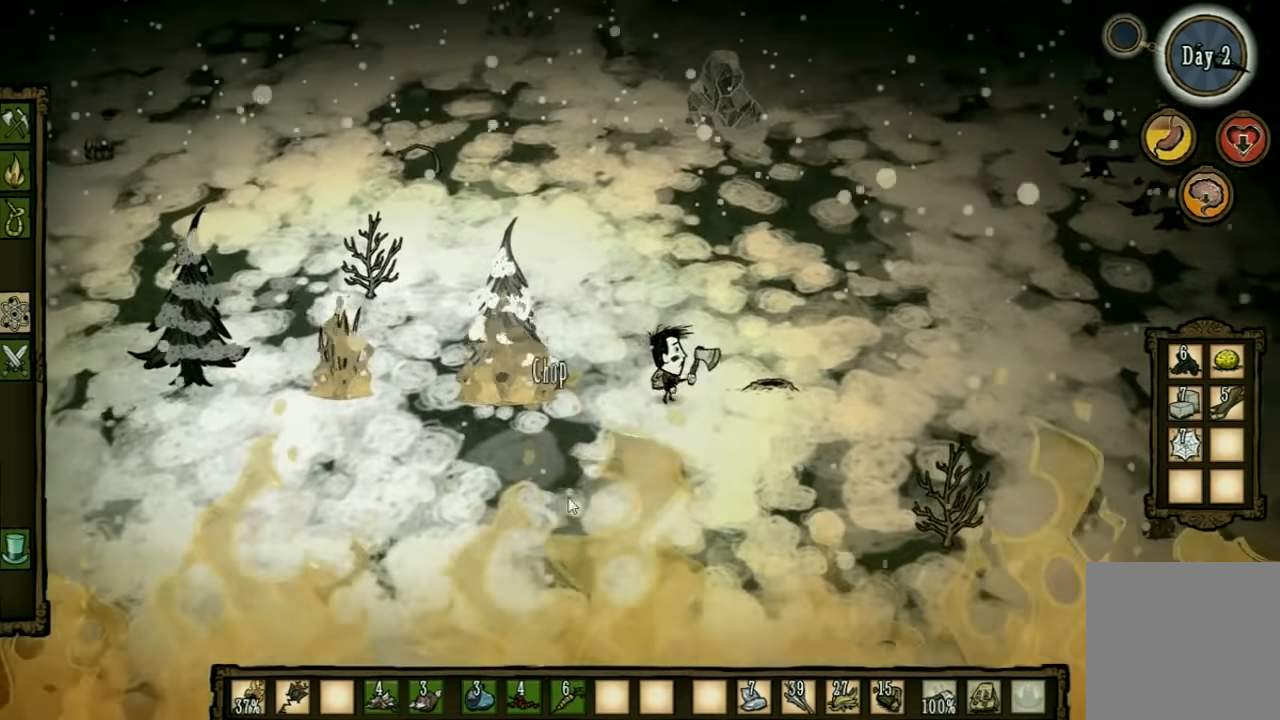
{"keys": [], "events": []}
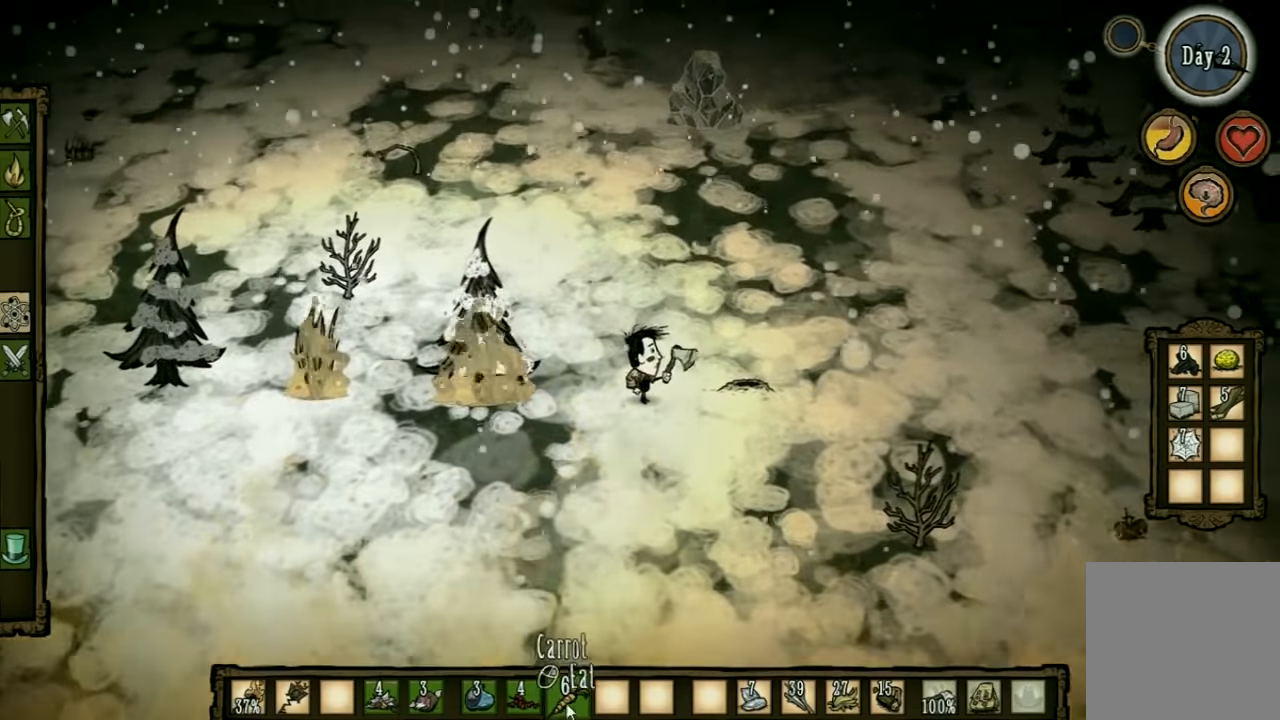
{"keys": [], "events": []}
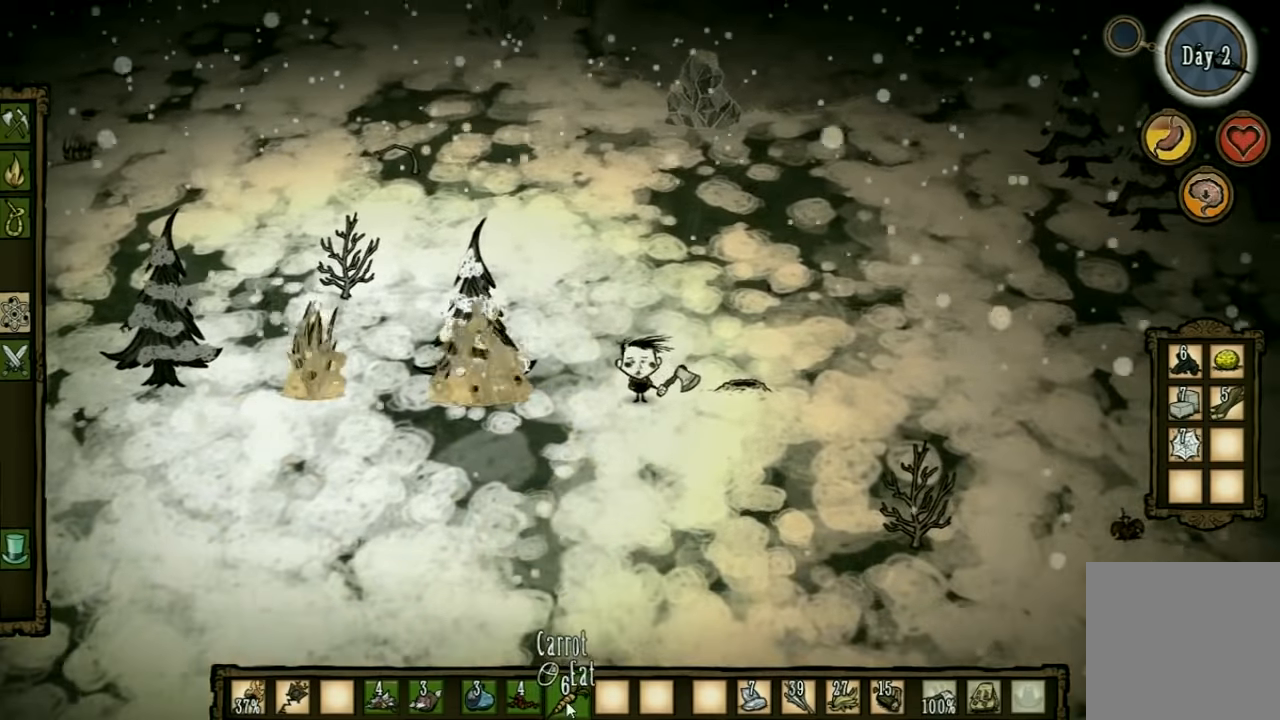
{"keys": [], "events": []}
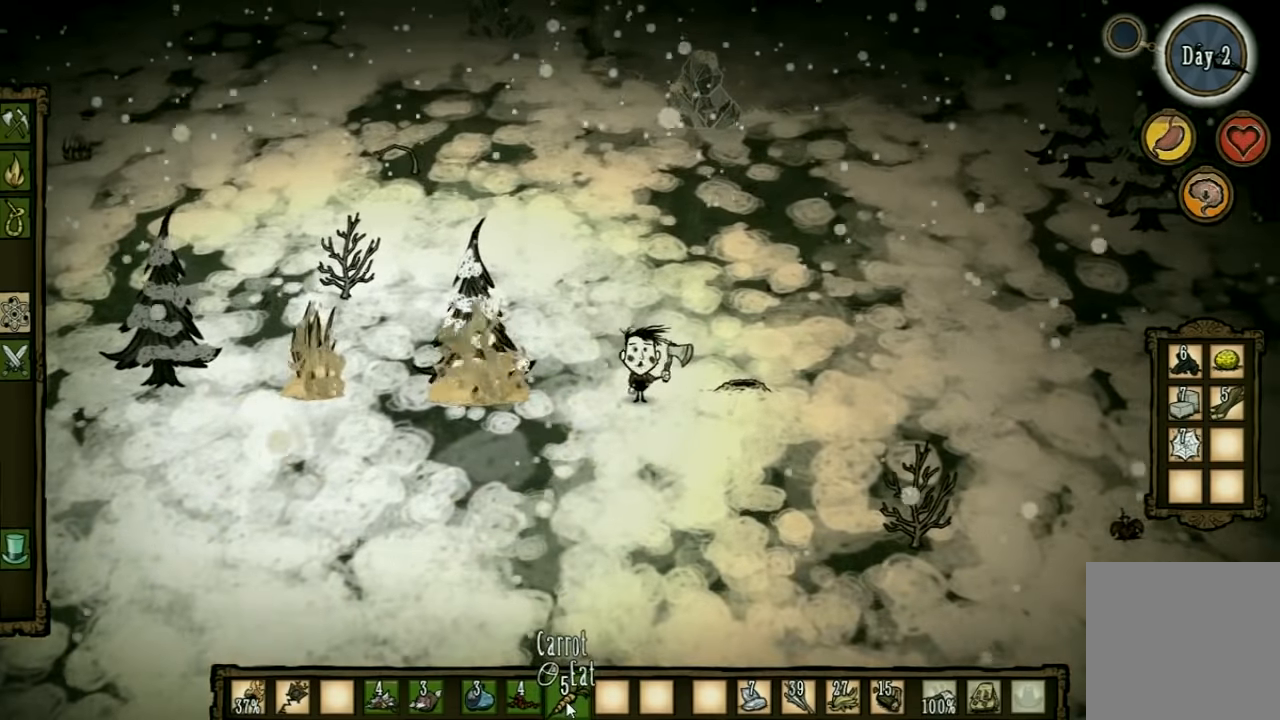
{"keys": [], "events": []}
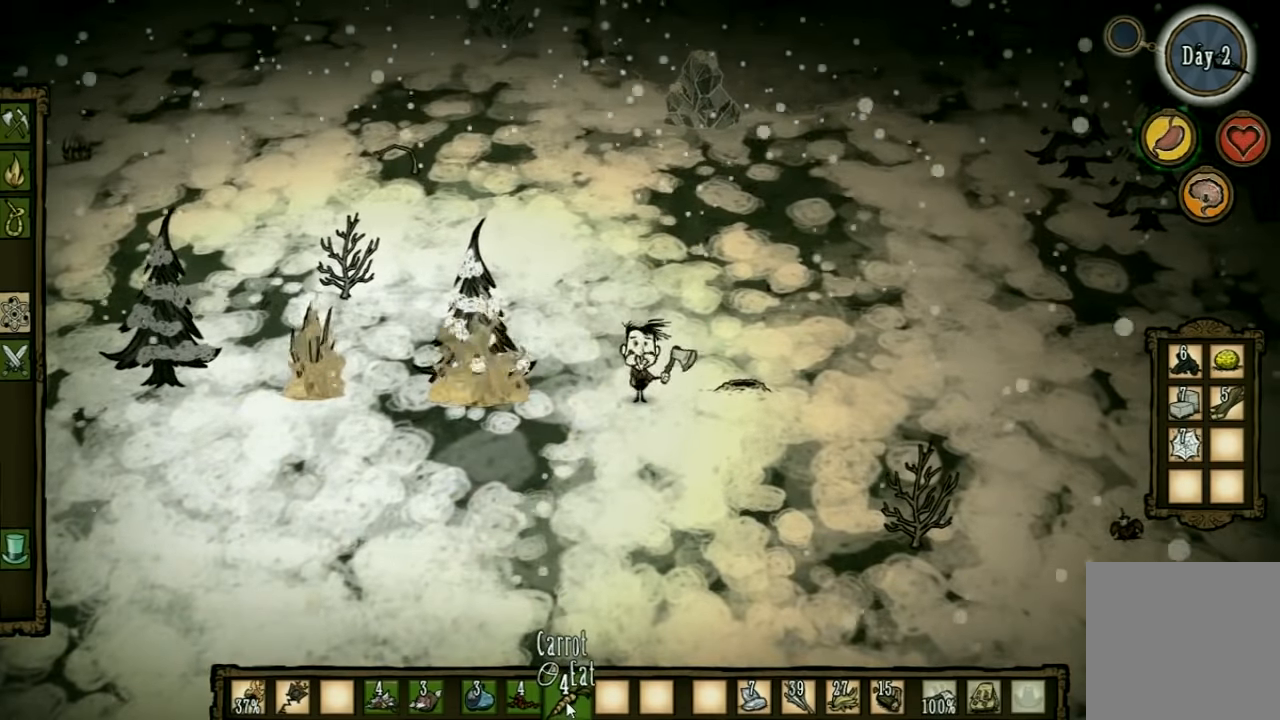
{"keys": [], "events": []}
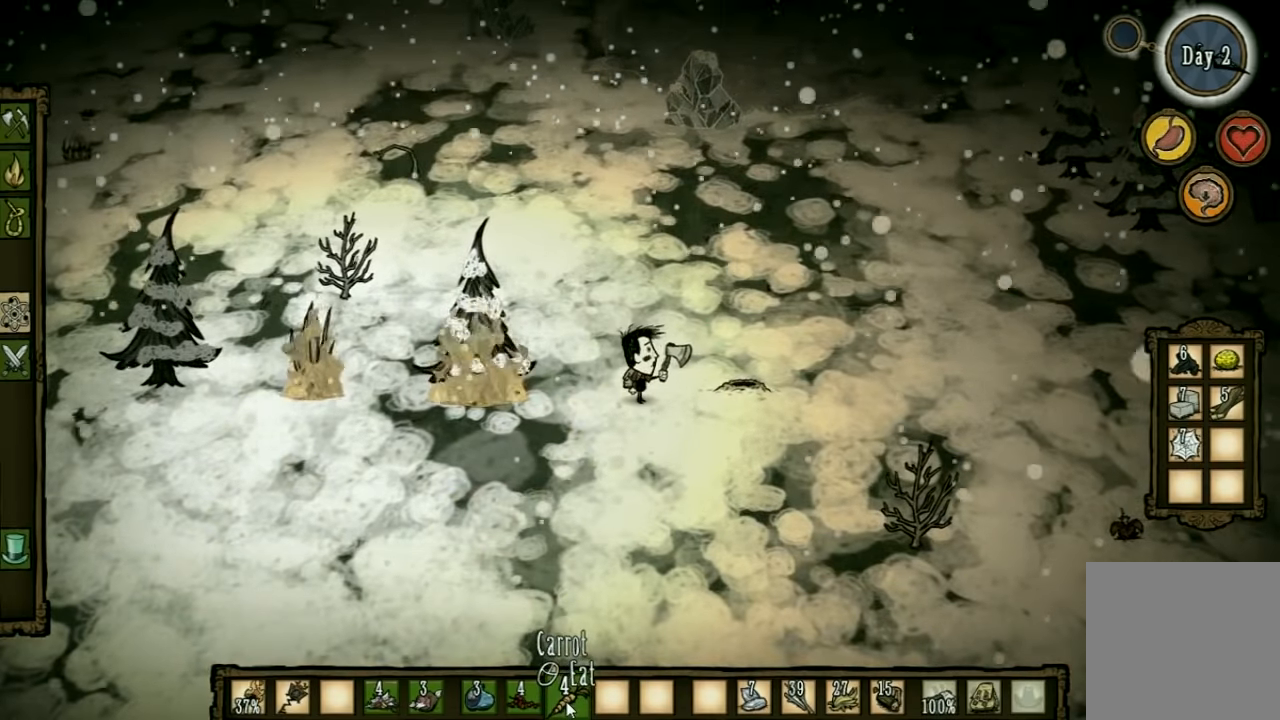
{"keys": [], "events": []}
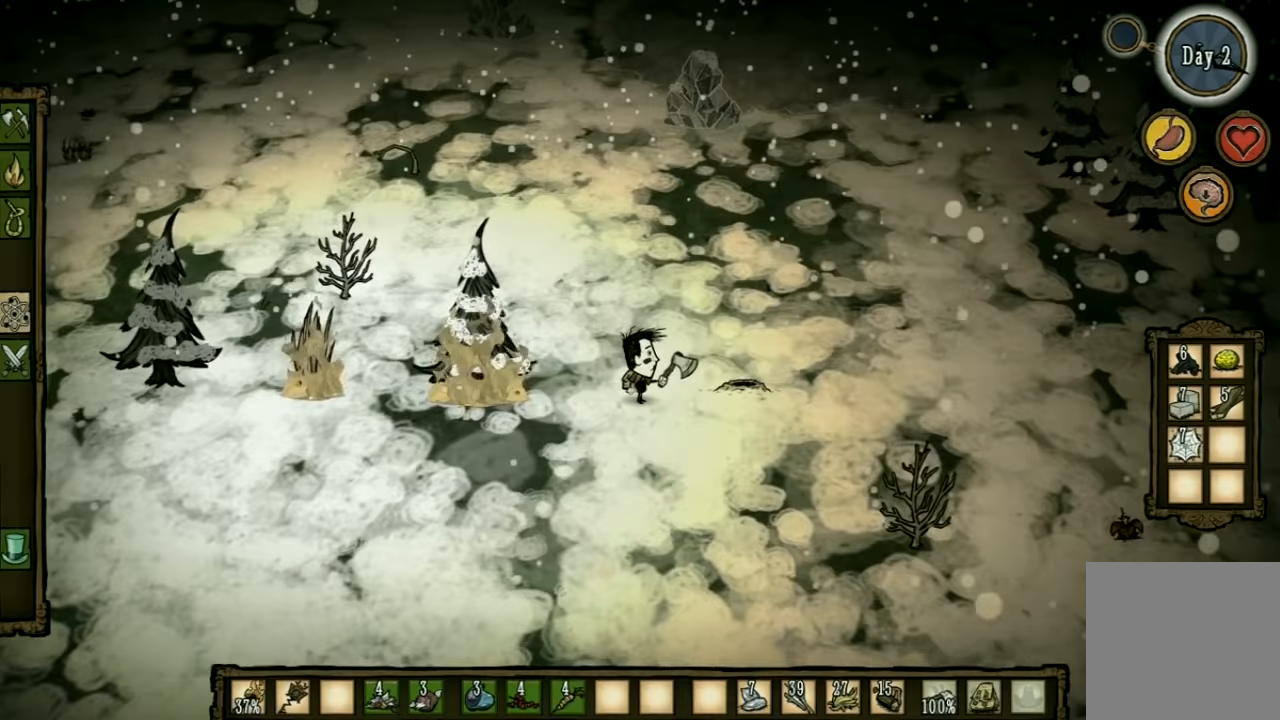
{"keys": [], "events": []}
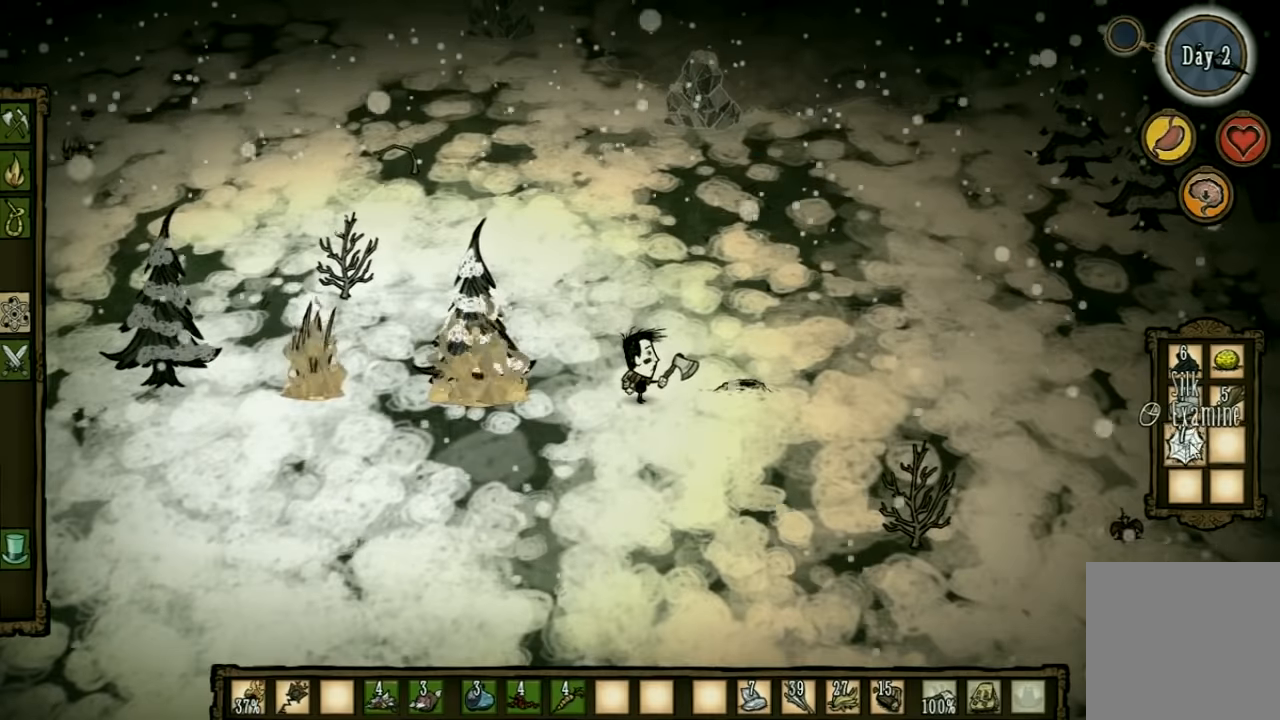
{"keys": ["a"], "events": [[500, "a", "down"]]}
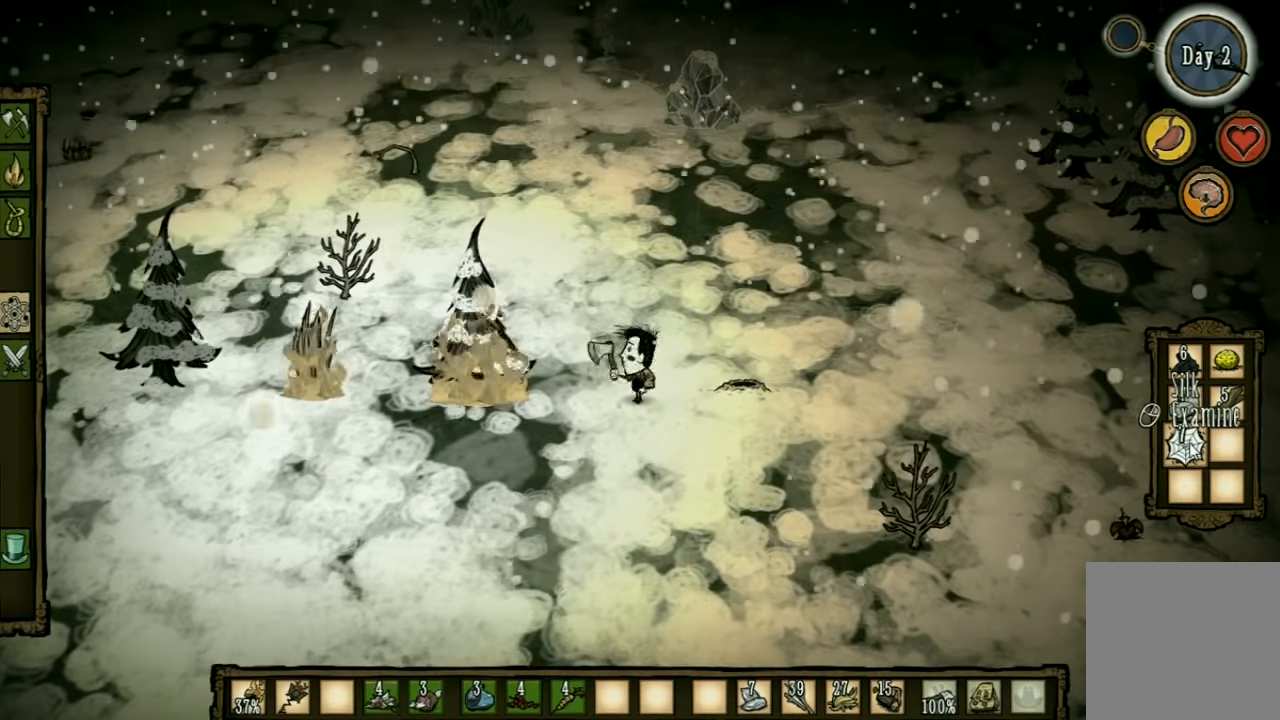
{"keys": ["d"], "events": [[433, "a", "up"], [433, "d", "down"]]}